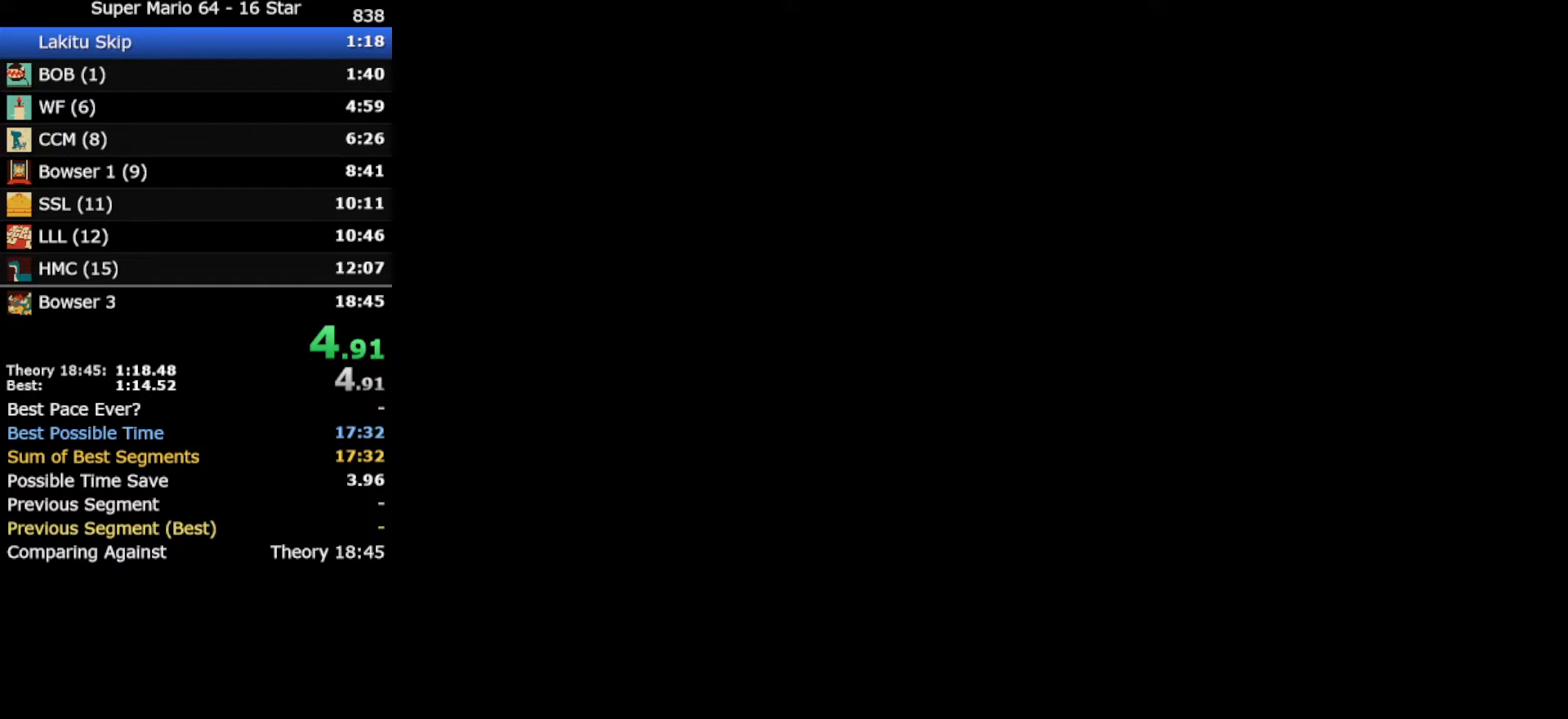
Gameplay with a controller (Nintendo layout); each line is a JSON object with the inputs held at the frame after it. "events" lists button and stick changes between this image and that frame as [ms after this image, input, new state], when the widget could be followed in between. Not read: L3 R3 other_buttons.
{"buttons": ["START"], "left_stick": "center", "events": [[483, "START", "down"]]}
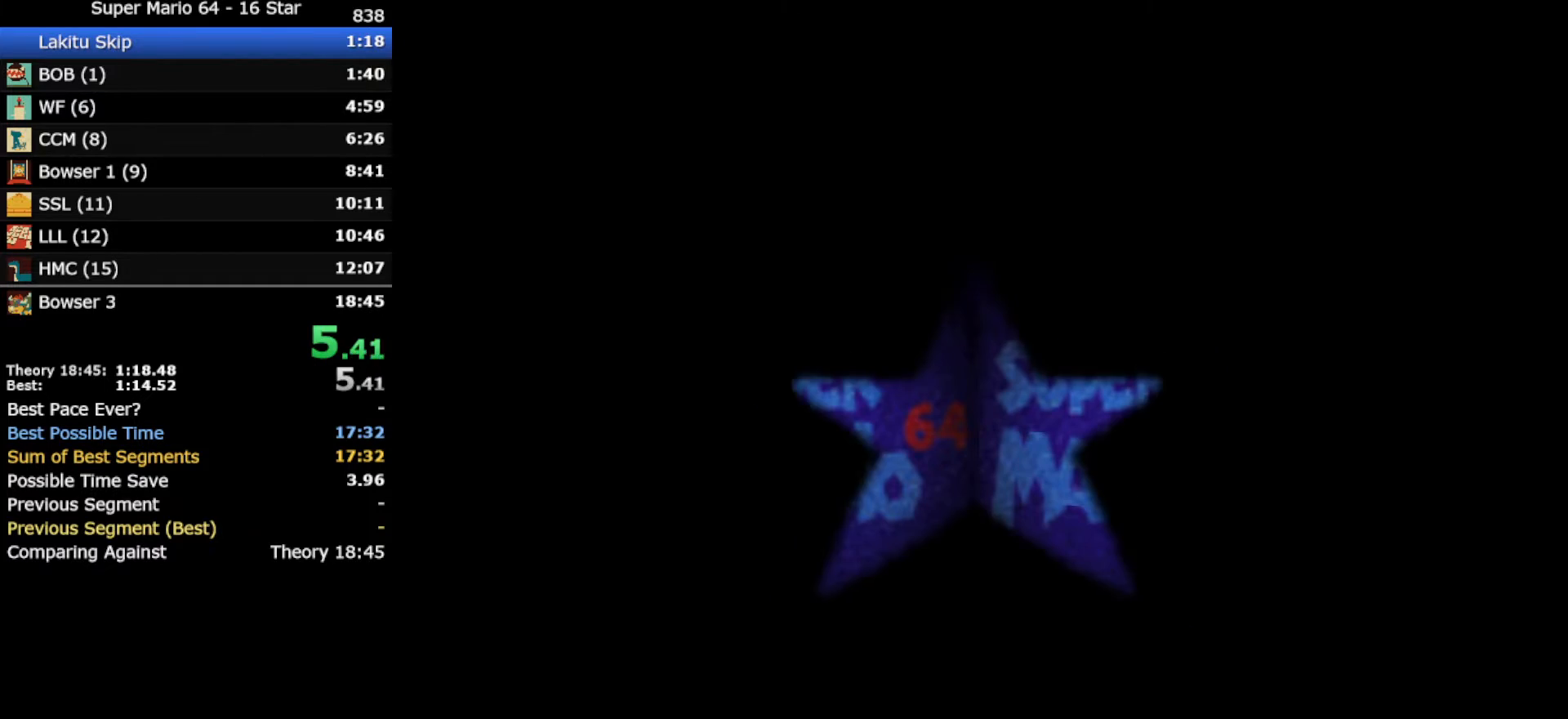
{"buttons": [], "left_stick": "center", "events": [[50, "START", "up"], [117, "START", "down"], [183, "START", "up"], [267, "START", "down"], [333, "START", "up"], [417, "START", "down"], [450, "START", "up"]]}
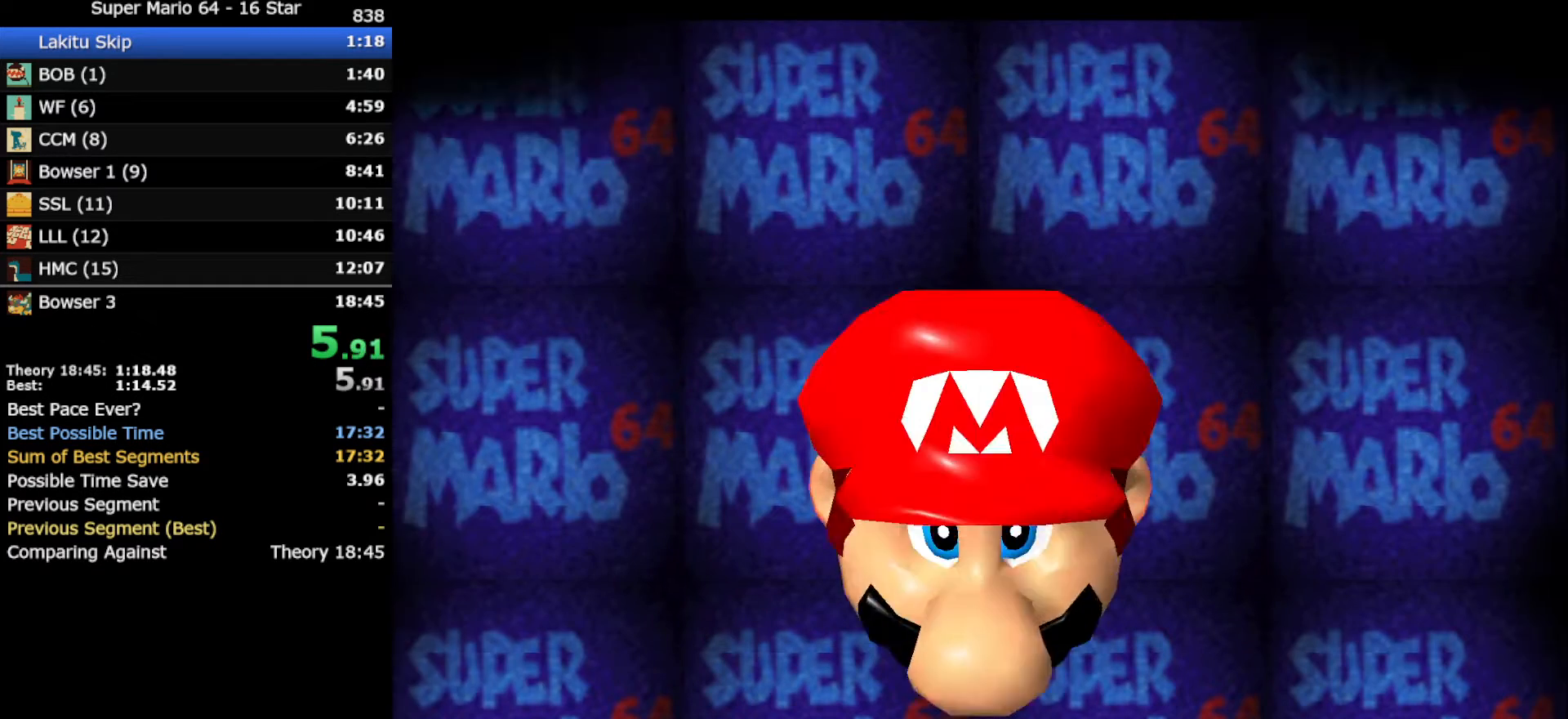
{"buttons": [], "left_stick": "center", "events": [[17, "START", "down"], [83, "START", "up"], [150, "START", "down"], [233, "START", "up"], [467, "START", "down"], [500, "START", "up"]]}
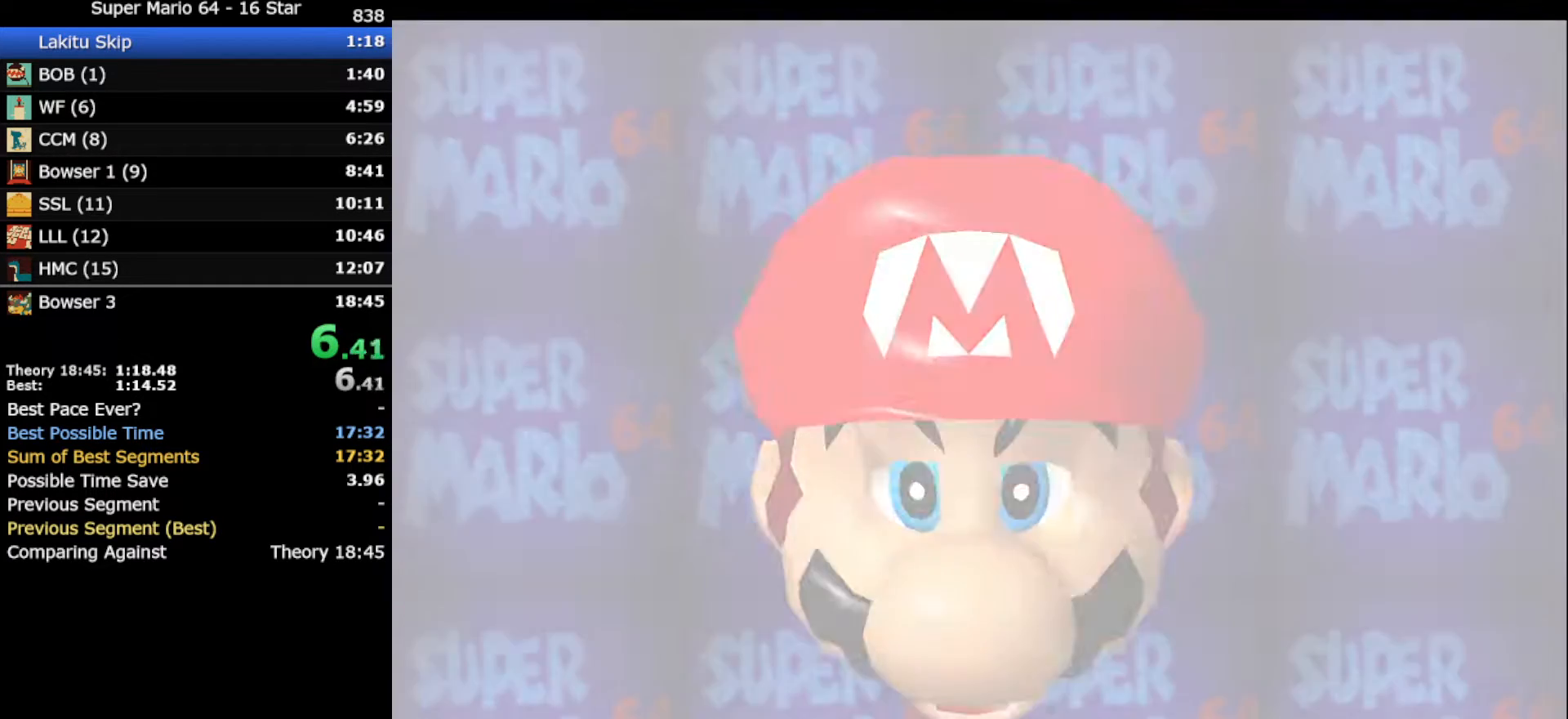
{"buttons": ["START"], "left_stick": "center", "events": [[100, "START", "down"], [117, "START", "up"], [217, "START", "down"], [250, "START", "up"], [500, "START", "down"]]}
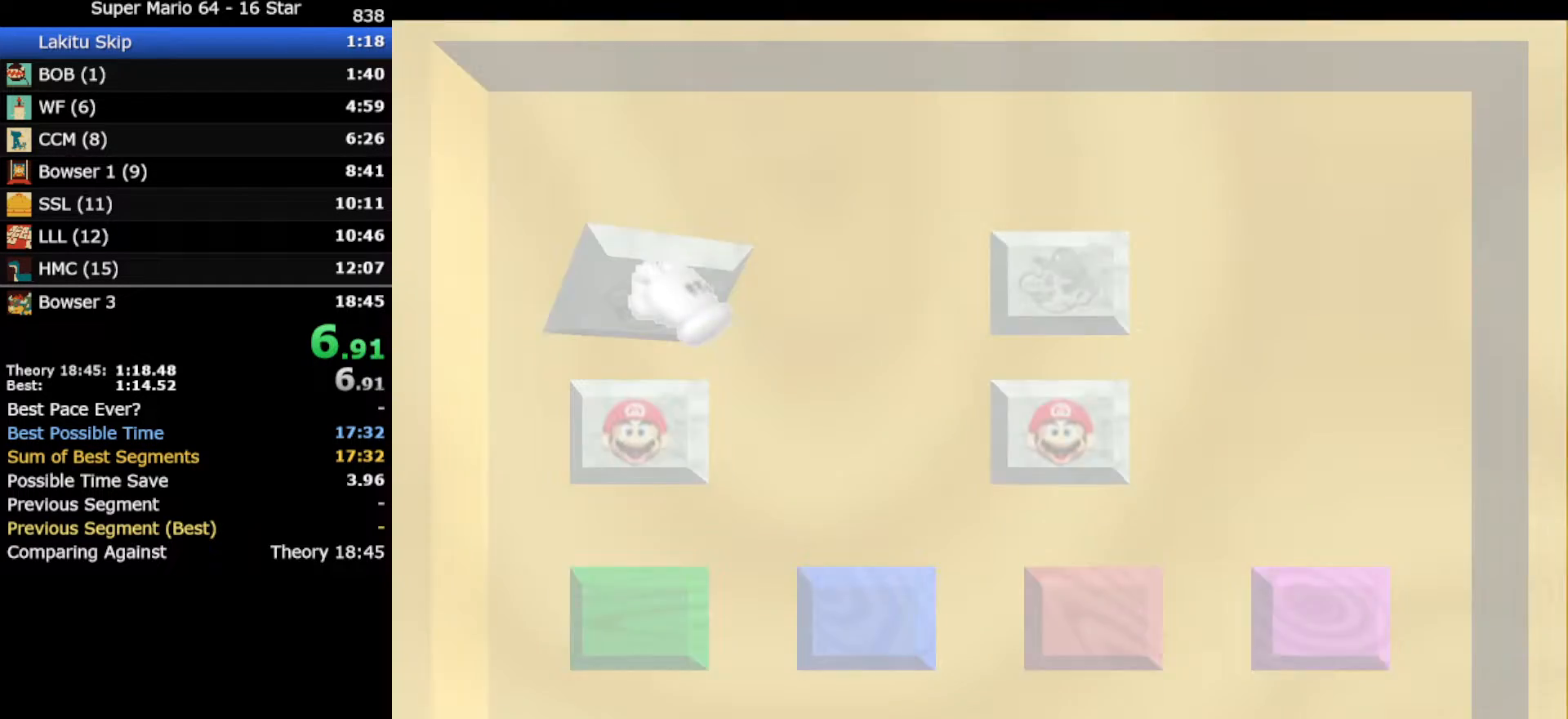
{"buttons": [], "left_stick": "center", "events": [[33, "START", "up"], [117, "START", "down"], [150, "START", "up"], [250, "START", "down"], [450, "START", "up"]]}